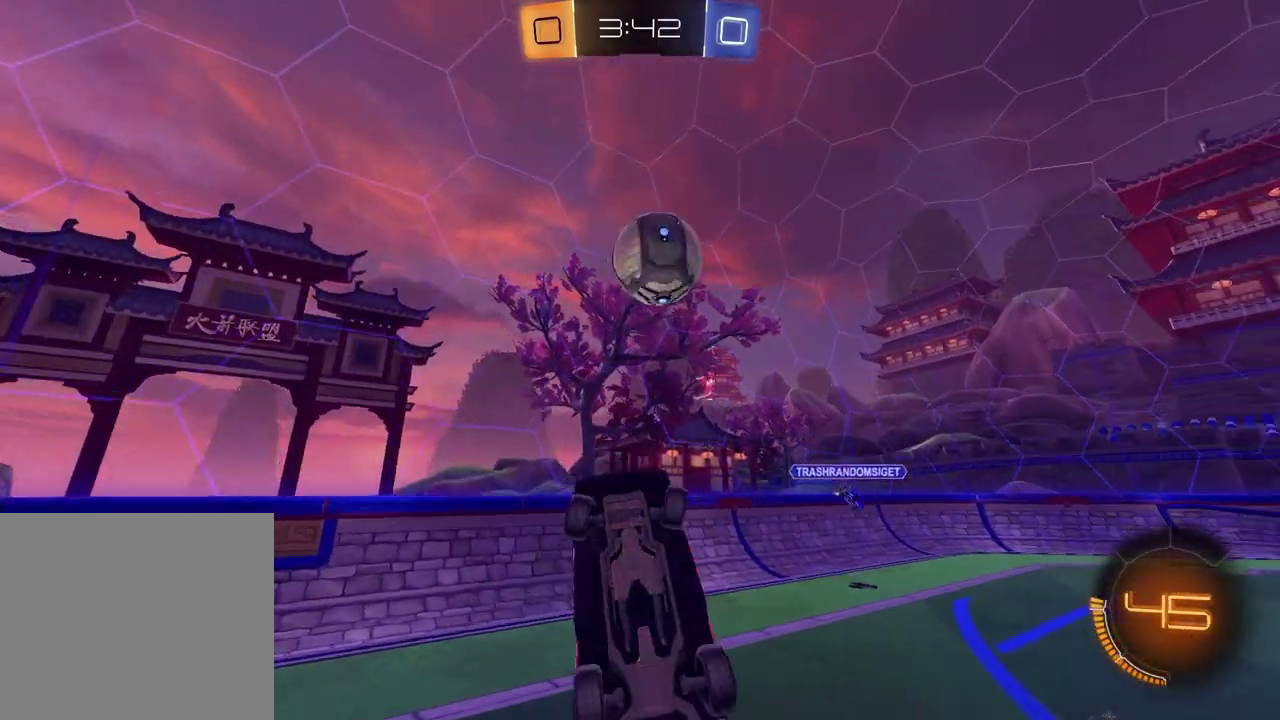
Gameplay with a controller (PlayStation layout); each line is a JSON object with the inputs held at the frame after it. "events" lists button and stick changes between this image and that frame as [ms after this image, input, new state], when the widget could be followed in between. Not read: L1 R1.
{"buttons": [], "left_stick": "center", "right_stick": "center"}
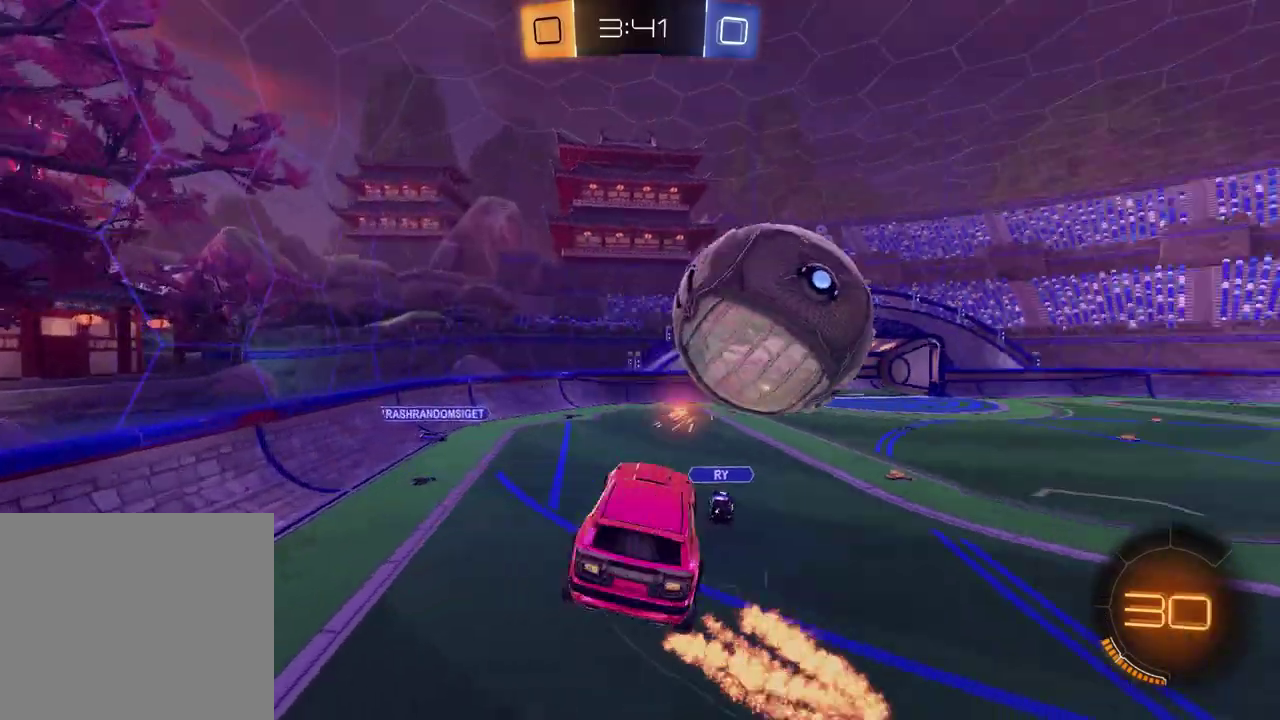
{"buttons": ["SQUARE"], "left_stick": "down-left", "right_stick": "center"}
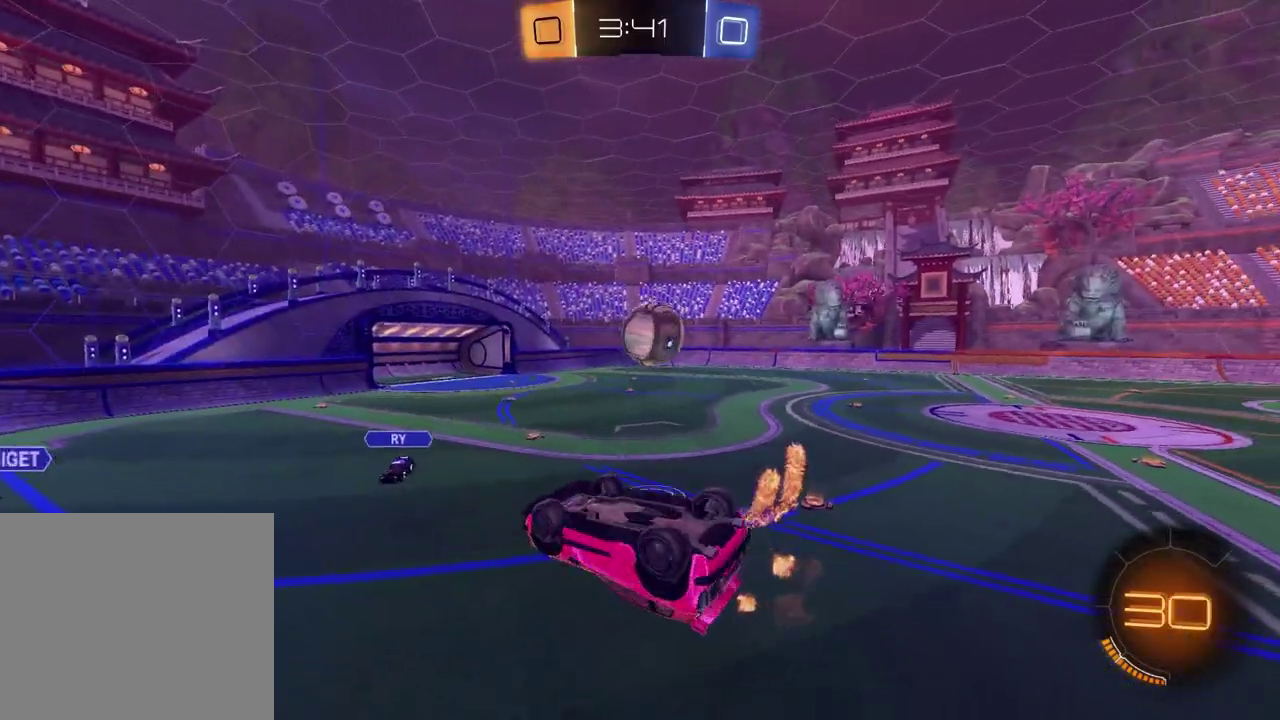
{"buttons": ["R2"], "left_stick": "right", "right_stick": "center"}
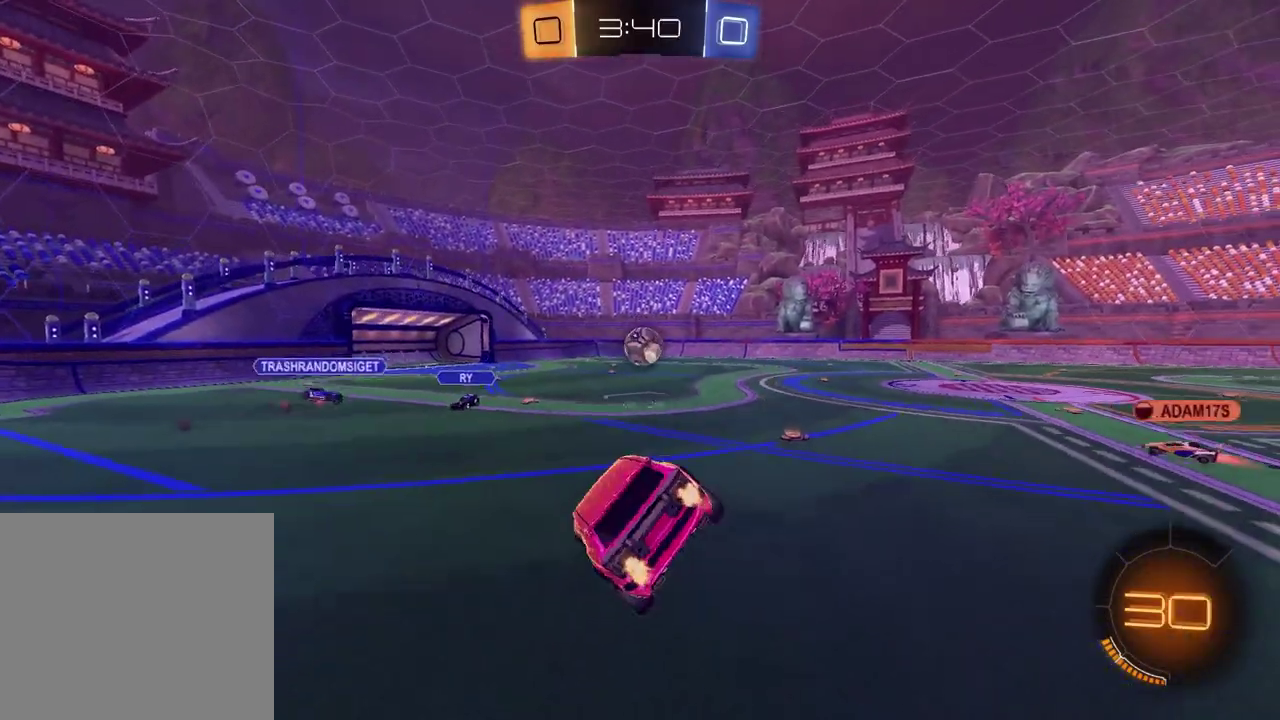
{"buttons": ["R2"], "left_stick": "center", "right_stick": "center", "events": [[400, "left_stick", "center"]]}
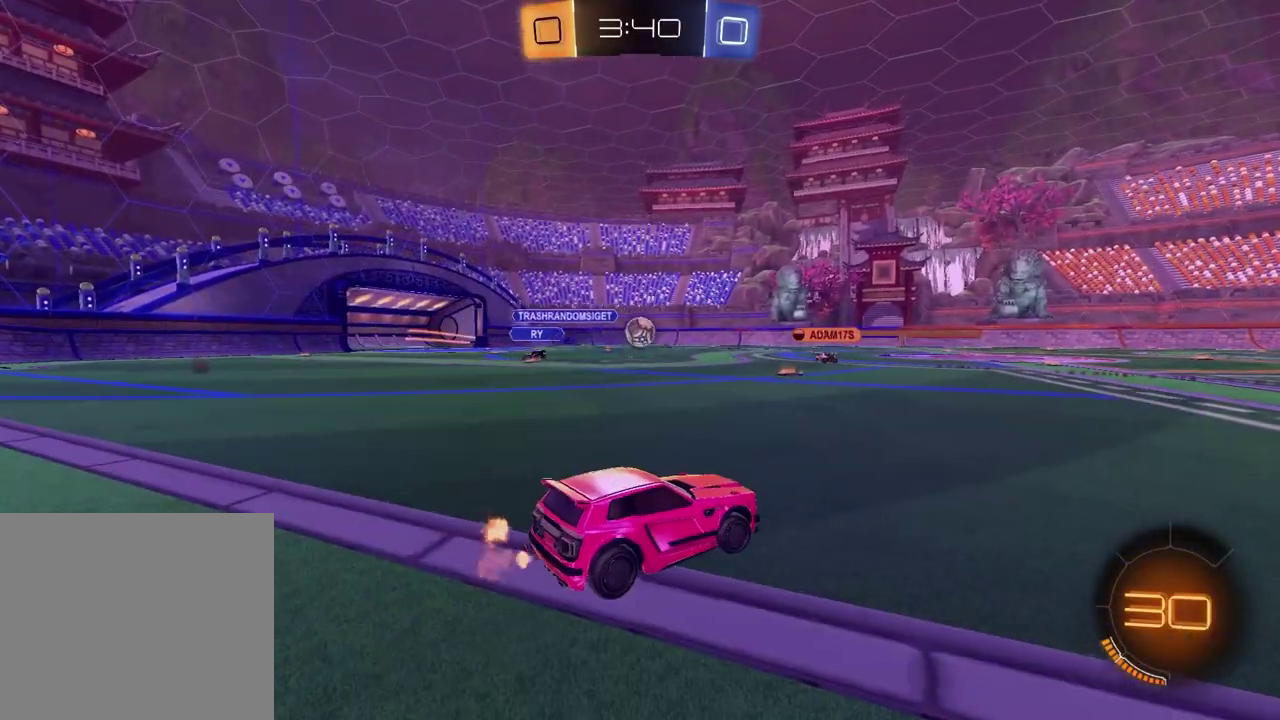
{"buttons": ["R2"], "left_stick": "right", "right_stick": "center", "events": [[167, "left_stick", "left"], [367, "left_stick", "center"], [450, "left_stick", "right"]]}